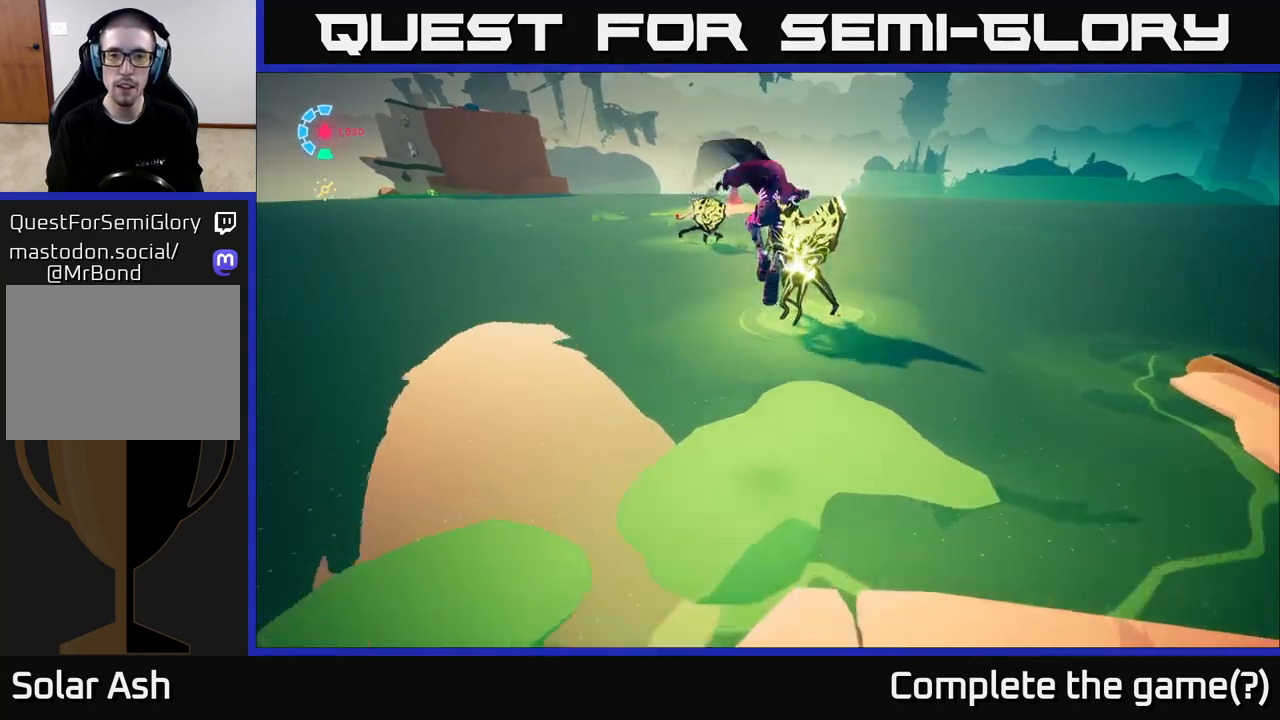
Gameplay with a controller (Xbox layout); each line is a JSON object with the inputs held at the frame after it. "events" lists button and stick changes between this image and that frame as [ms after this image, input, new state], when the widget could be followed in between.
{"buttons": ["A", "X"], "left_stick": "down", "right_stick": "center", "events": [[100, "X", "down"], [233, "A", "down"], [250, "X", "up"], [367, "L2", "up"], [383, "X", "down"], [383, "left_stick", "down"]]}
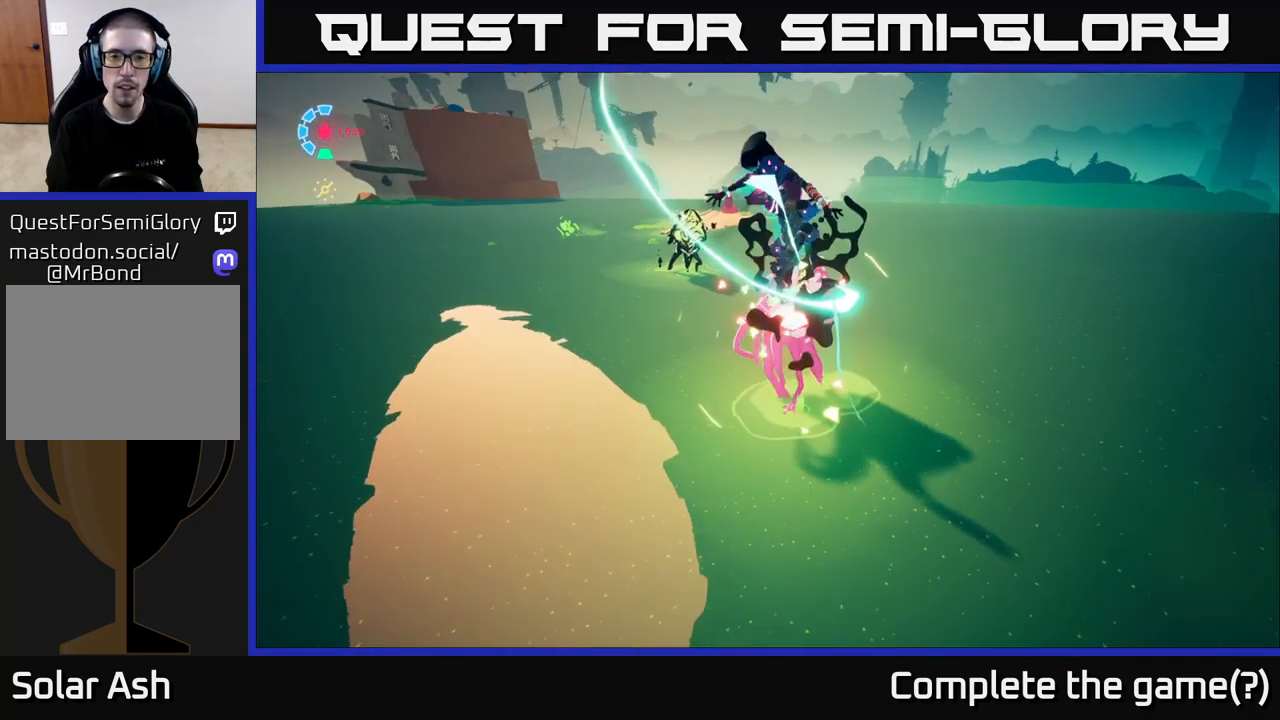
{"buttons": ["A", "L2", "R2"], "left_stick": "down", "right_stick": "center", "events": [[17, "X", "up"], [217, "X", "down"], [233, "A", "up"], [283, "L2", "down"], [350, "A", "down"], [367, "X", "up"], [450, "R2", "down"]]}
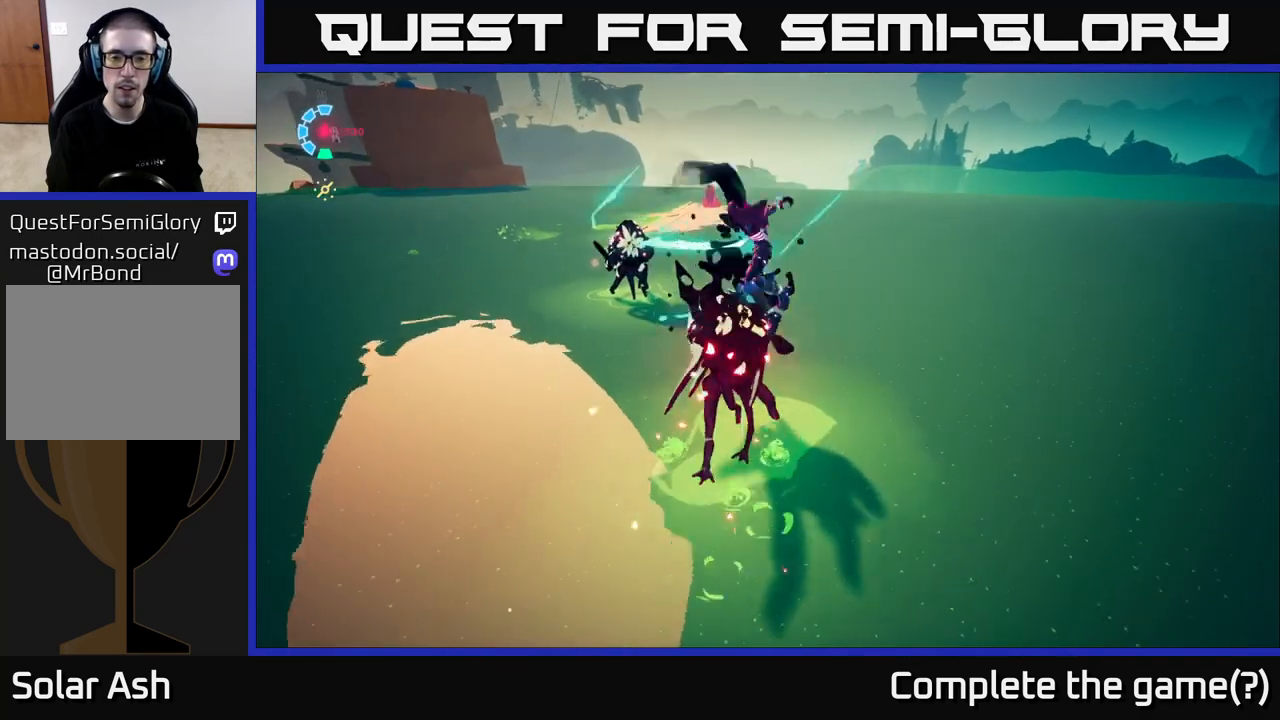
{"buttons": ["L2", "R2"], "left_stick": "down", "right_stick": "down", "events": [[233, "A", "up"], [250, "R2", "up"], [383, "right_stick", "down"], [483, "R2", "down"]]}
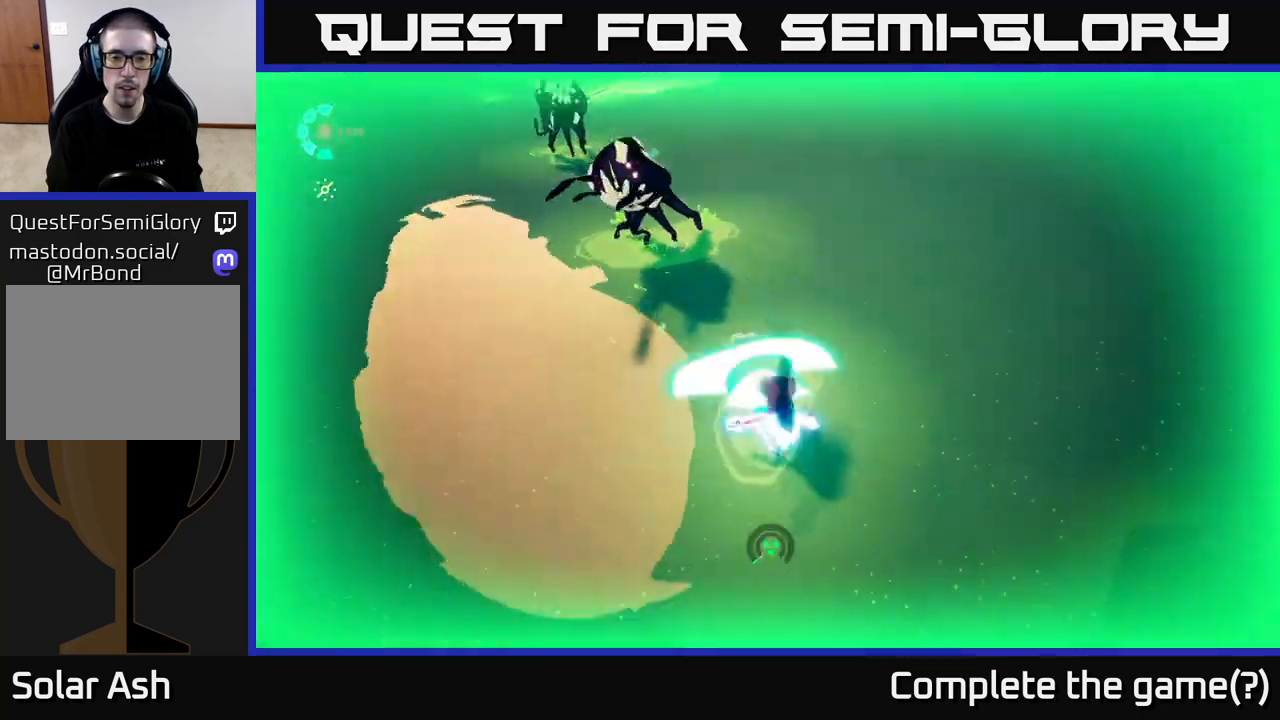
{"buttons": ["A", "L2", "R2"], "left_stick": "down", "right_stick": "center", "events": [[33, "right_stick", "center"], [267, "A", "down"]]}
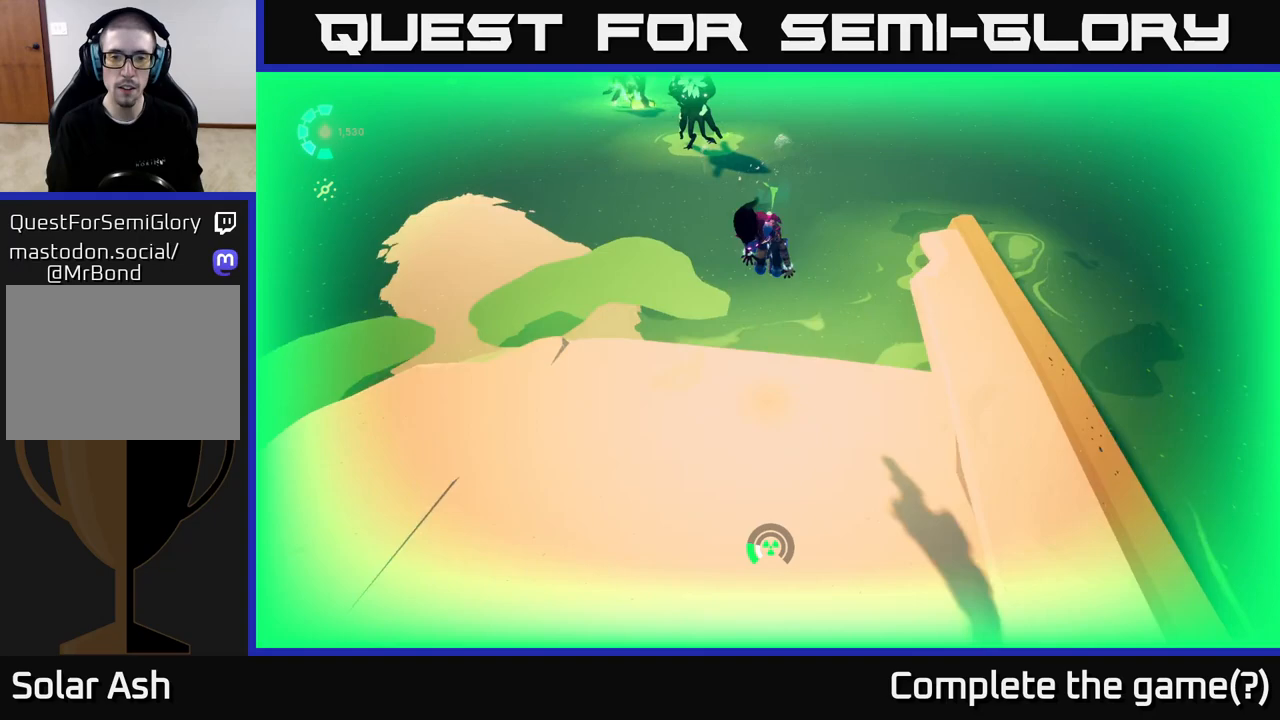
{"buttons": [], "left_stick": "down-left", "right_stick": "center", "events": [[117, "L2", "up"], [167, "A", "up"], [167, "R2", "up"], [167, "left_stick", "down-left"]]}
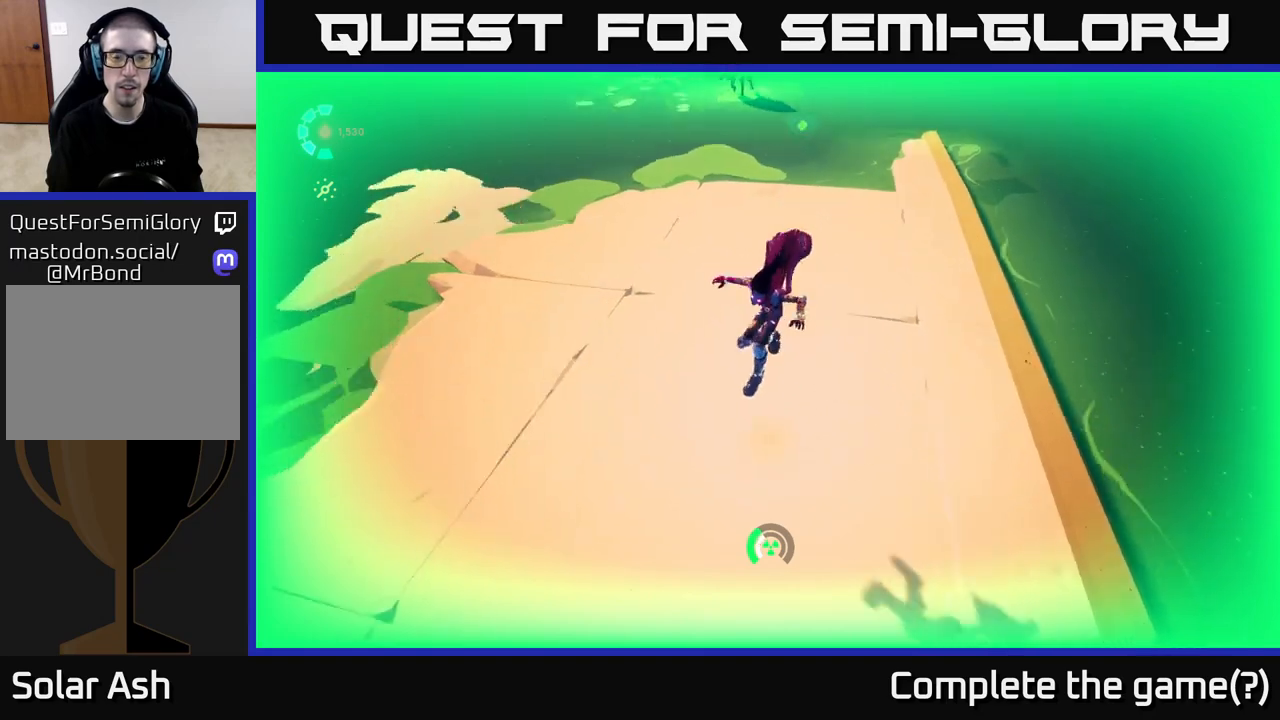
{"buttons": [], "left_stick": "center", "right_stick": "center", "events": [[150, "right_stick", "up"], [167, "left_stick", "center"], [350, "right_stick", "center"]]}
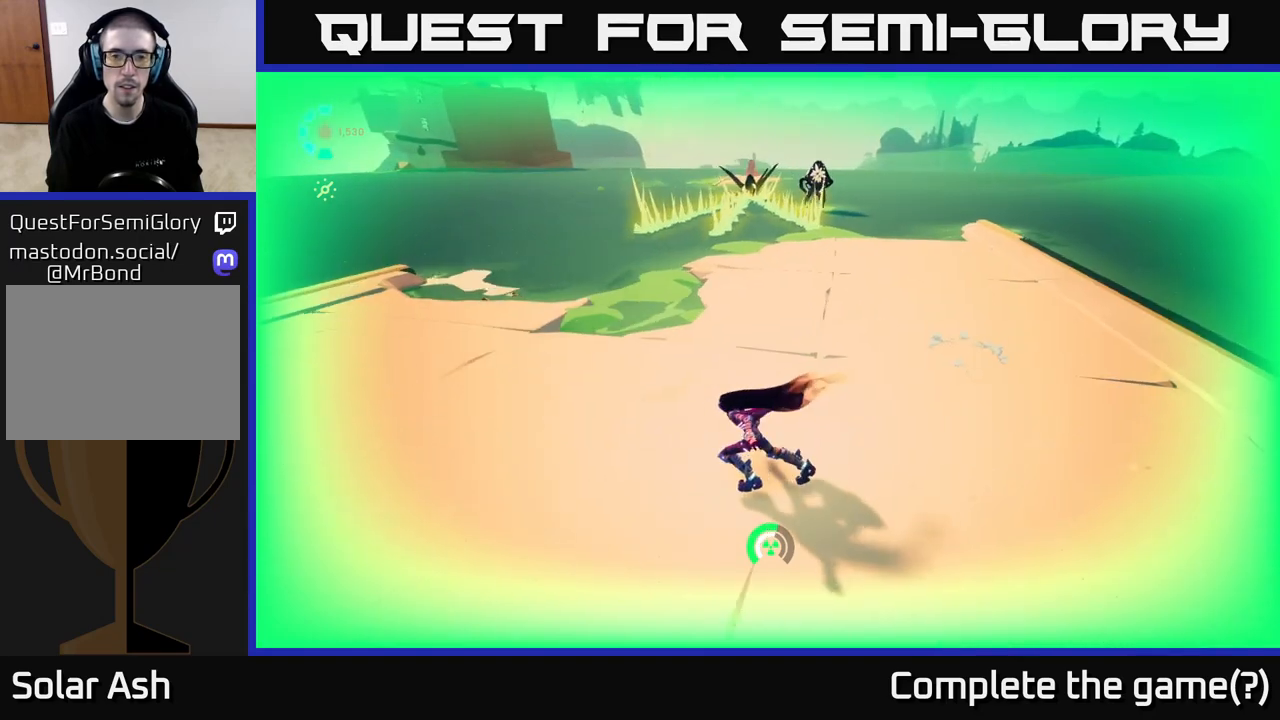
{"buttons": [], "left_stick": "center", "right_stick": "center", "events": []}
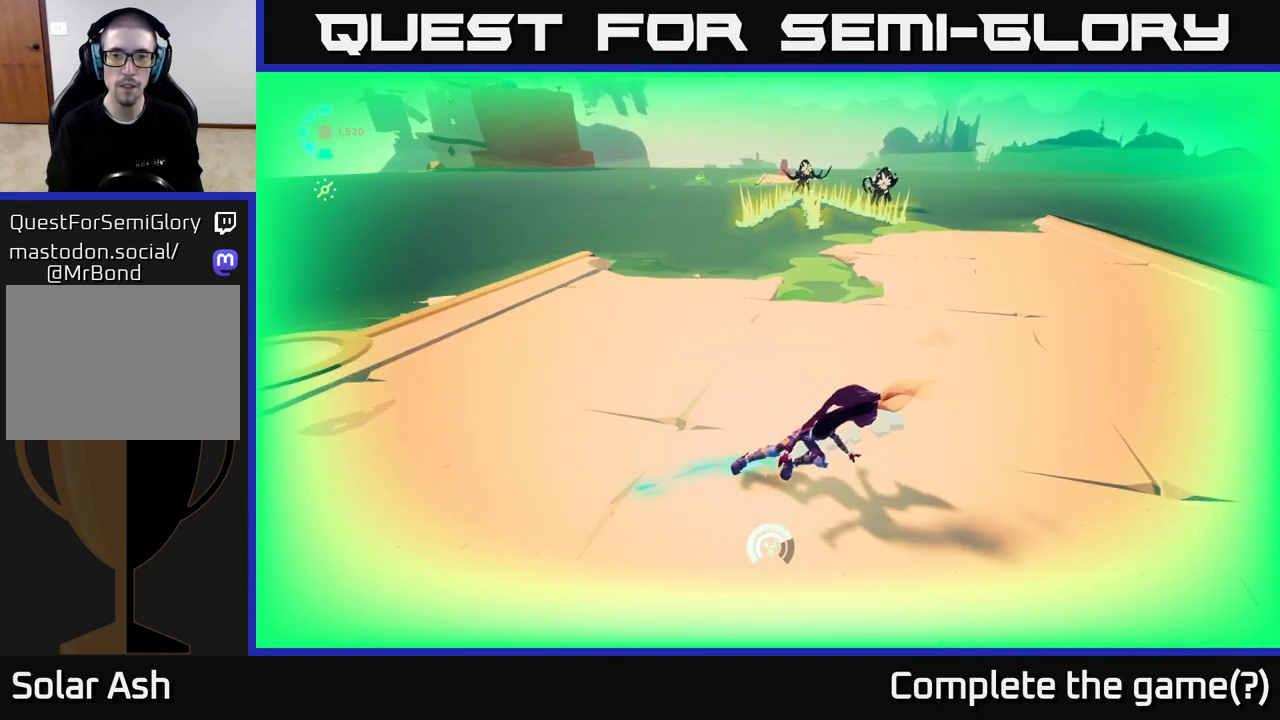
{"buttons": [], "left_stick": "up-right", "right_stick": "center", "events": [[50, "left_stick", "up-right"]]}
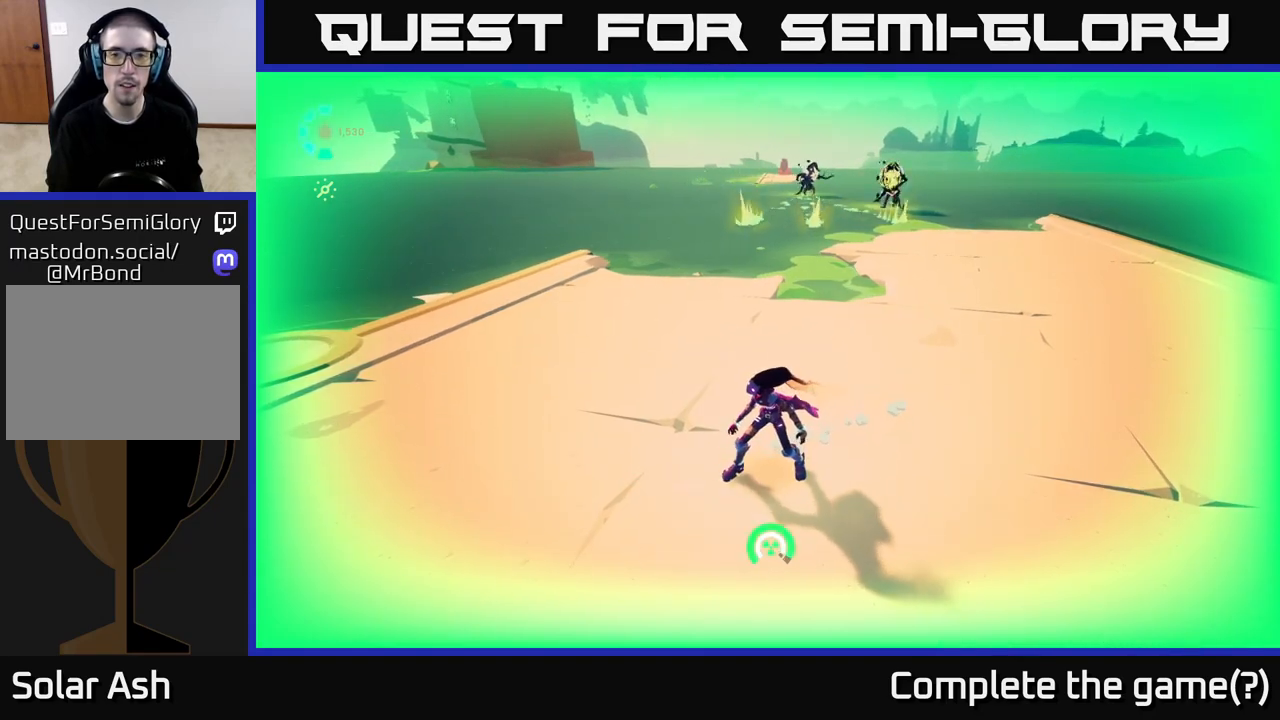
{"buttons": [], "left_stick": "up-right", "right_stick": "center", "events": []}
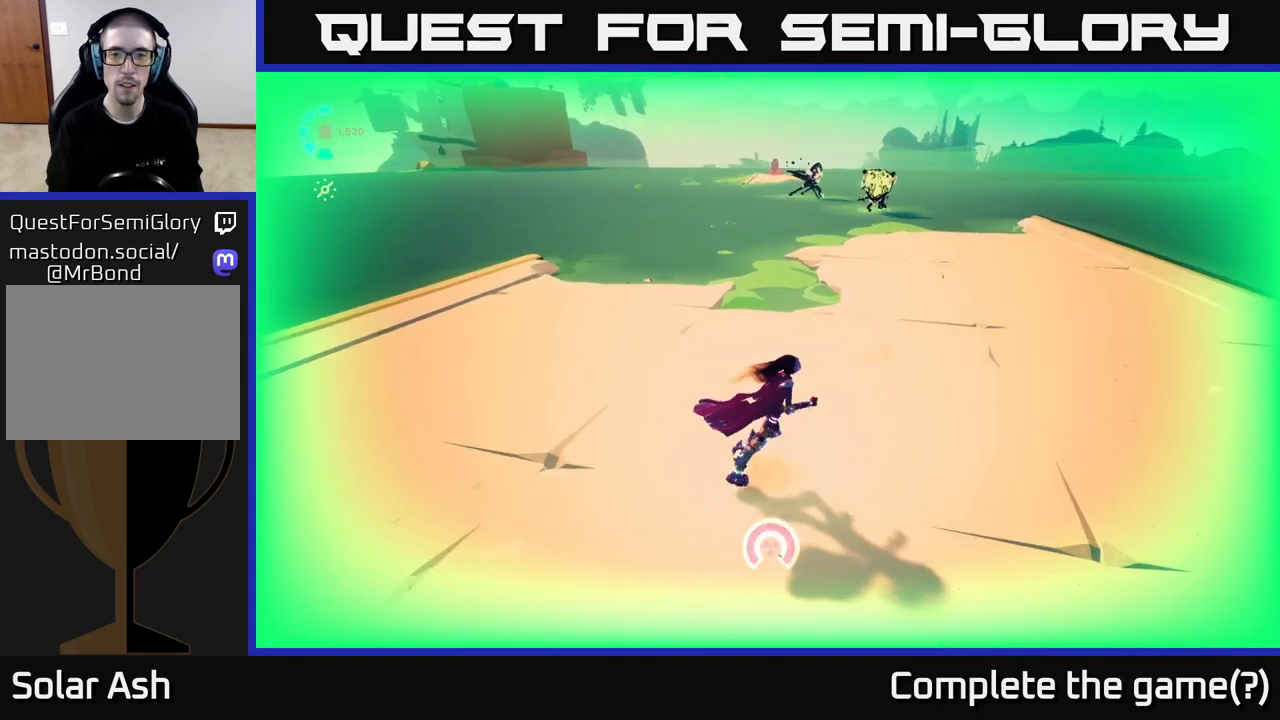
{"buttons": [], "left_stick": "up-right", "right_stick": "center", "events": []}
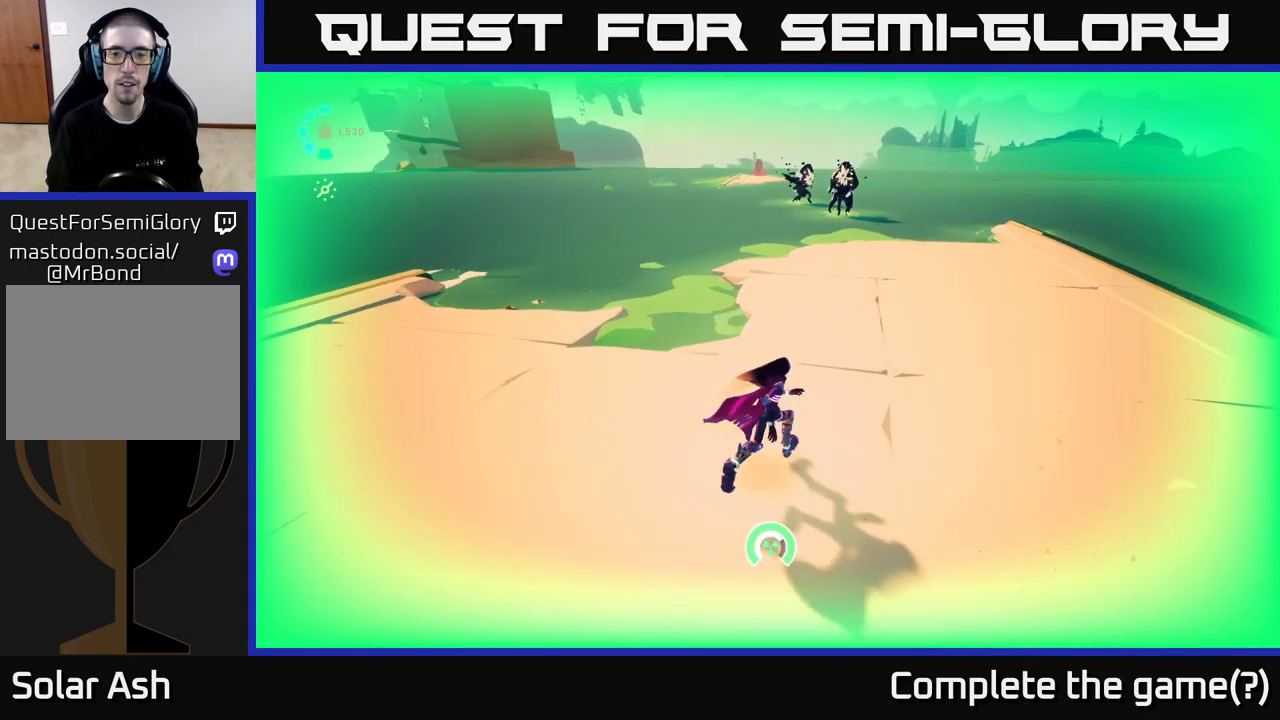
{"buttons": [], "left_stick": "right", "right_stick": "center", "events": [[117, "left_stick", "right"], [200, "right_stick", "up"], [250, "left_stick", "down-right"], [417, "left_stick", "right"], [433, "right_stick", "center"]]}
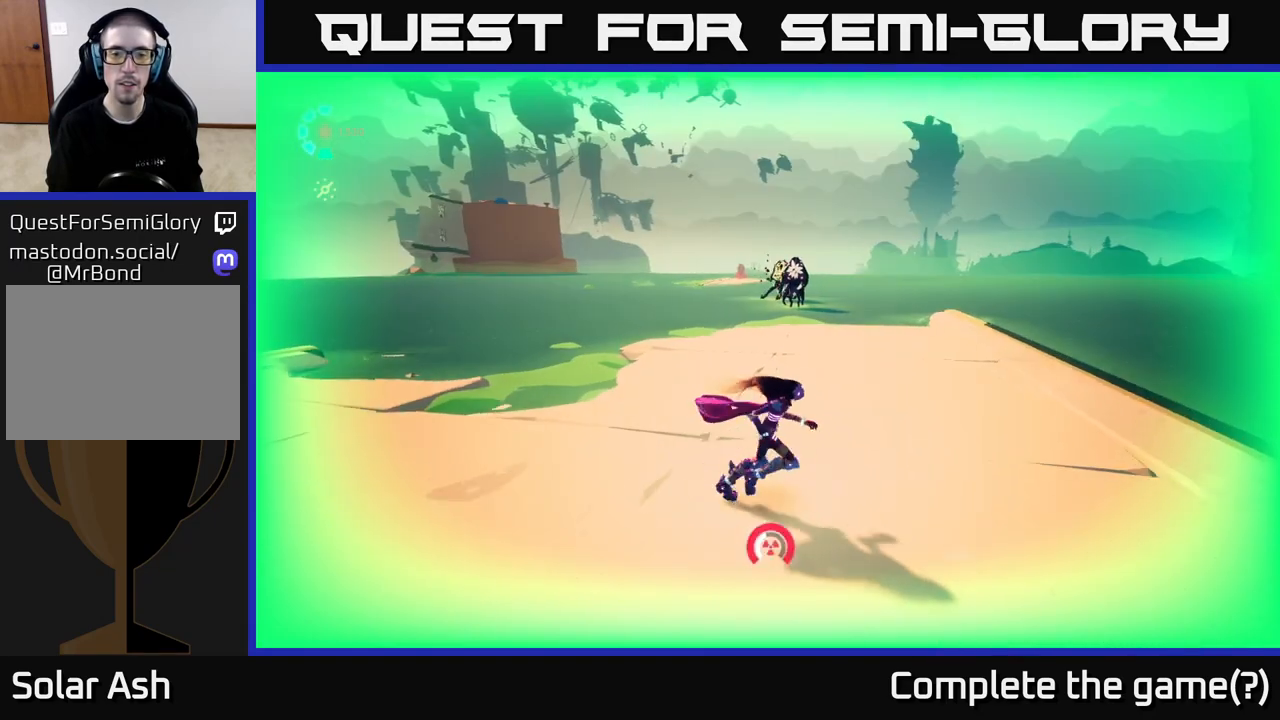
{"buttons": ["L2"], "left_stick": "up", "right_stick": "center", "events": [[50, "left_stick", "up-right"], [217, "left_stick", "up"], [450, "L2", "down"]]}
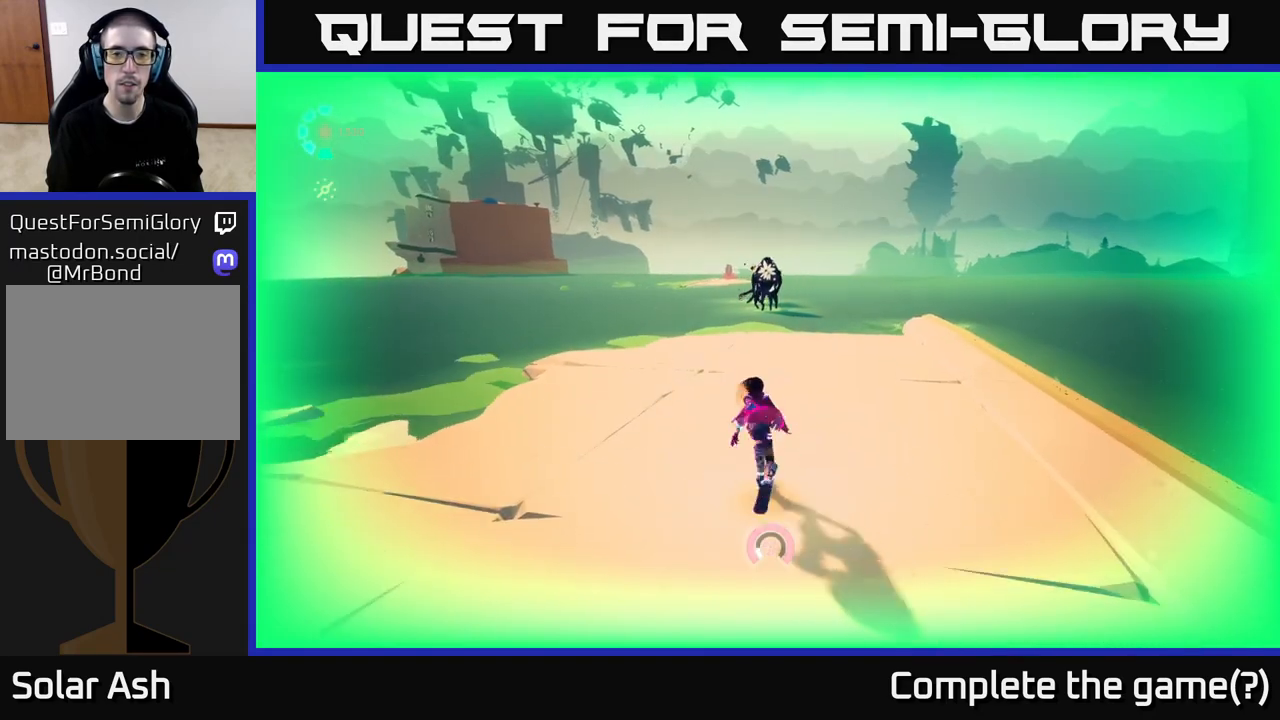
{"buttons": ["L2", "R2"], "left_stick": "up", "right_stick": "center", "events": [[17, "R2", "down"]]}
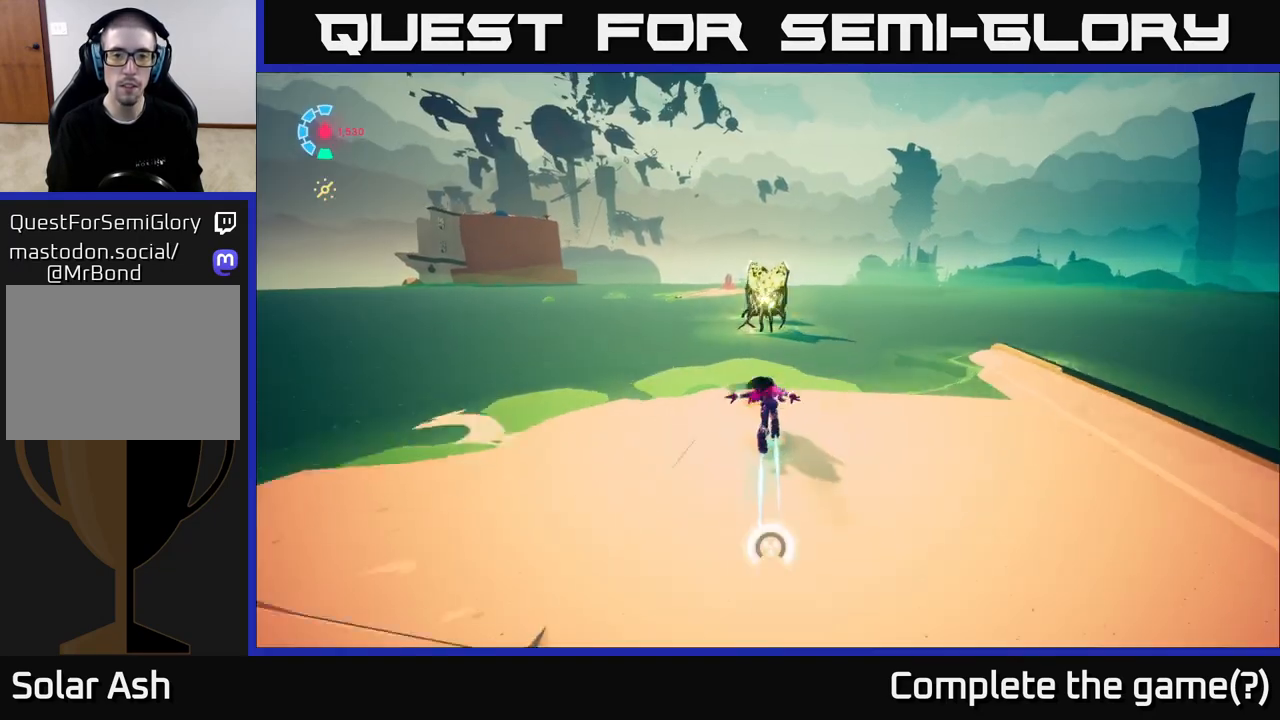
{"buttons": ["A", "L2", "R2"], "left_stick": "up", "right_stick": "center", "events": [[17, "A", "down"]]}
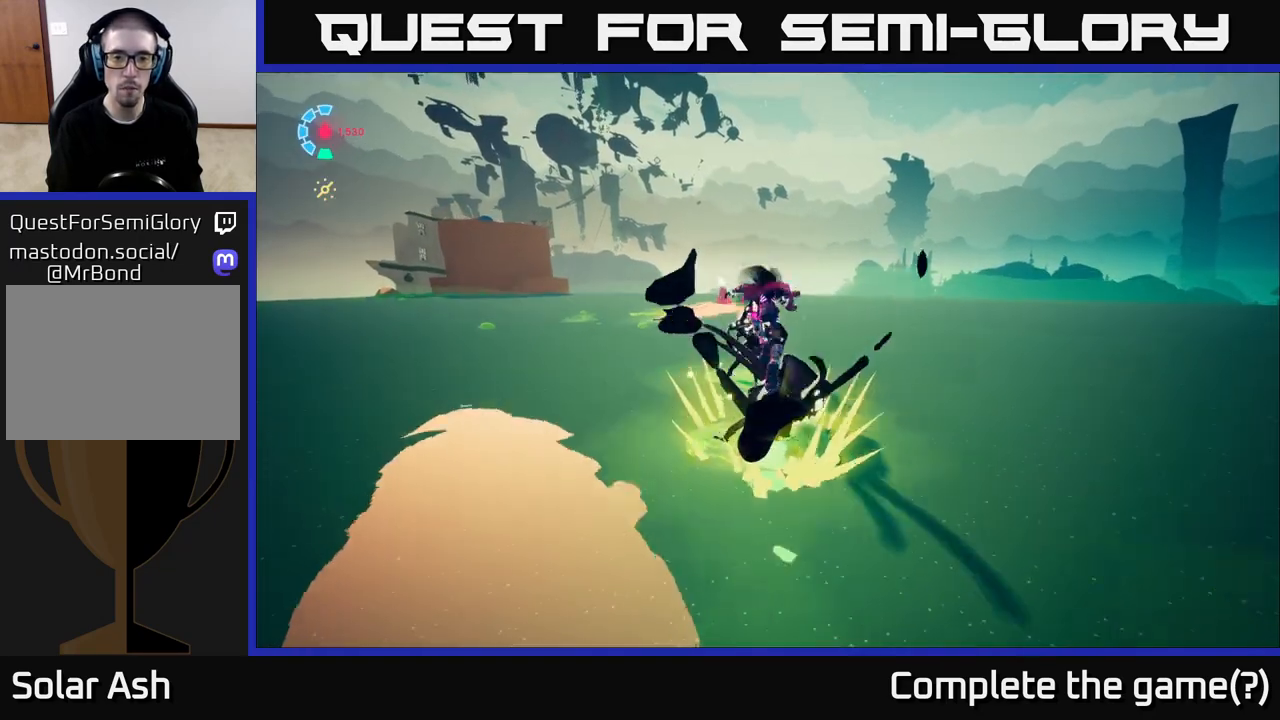
{"buttons": ["A", "L2"], "left_stick": "up", "right_stick": "center", "events": [[33, "X", "down"], [150, "R2", "up"], [200, "A", "up"], [200, "X", "up"], [417, "A", "down"]]}
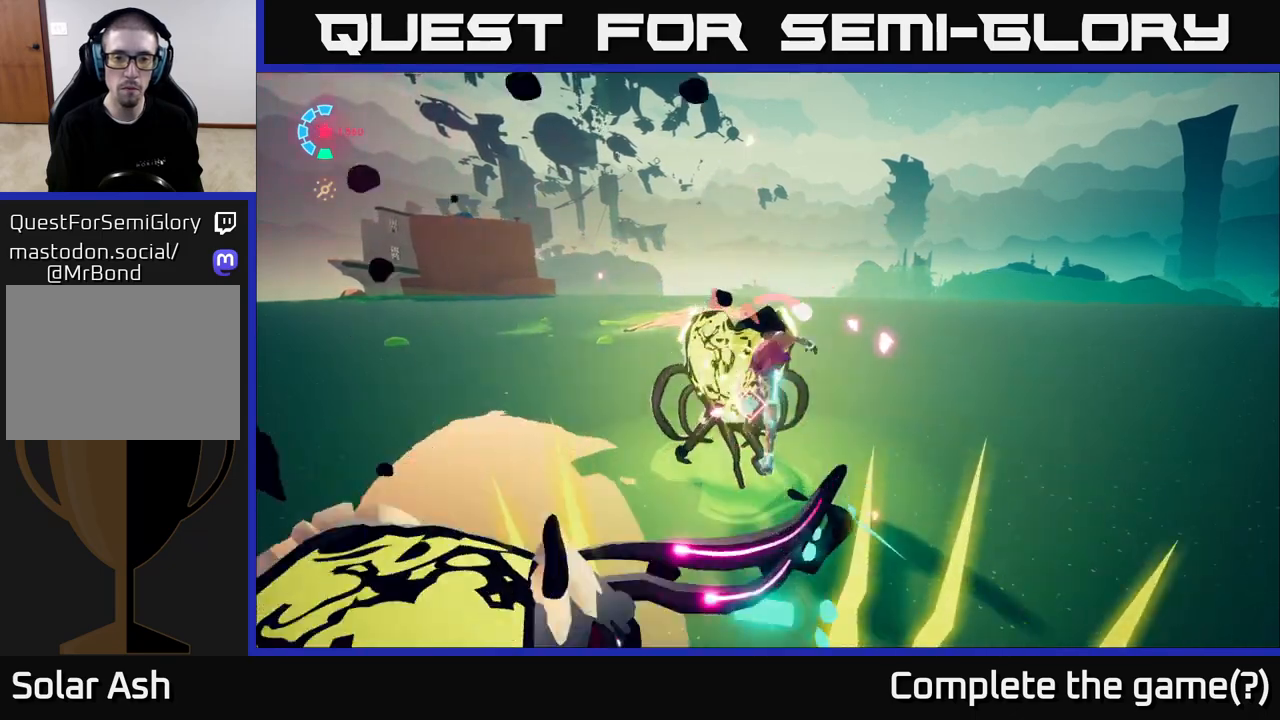
{"buttons": ["A", "L2"], "left_stick": "up-left", "right_stick": "center", "events": [[50, "X", "down"], [200, "X", "up"], [317, "X", "down"], [333, "left_stick", "up-left"], [433, "X", "up"]]}
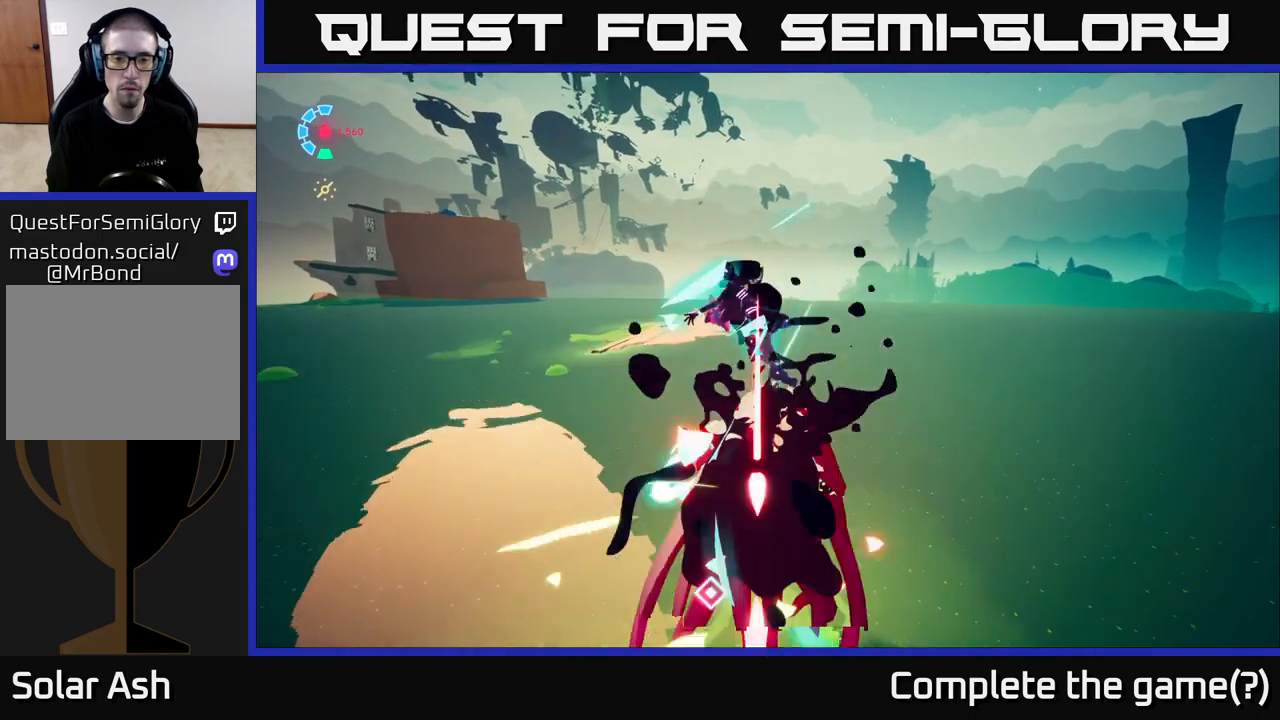
{"buttons": ["L2"], "left_stick": "up-left", "right_stick": "center", "events": [[250, "A", "up"]]}
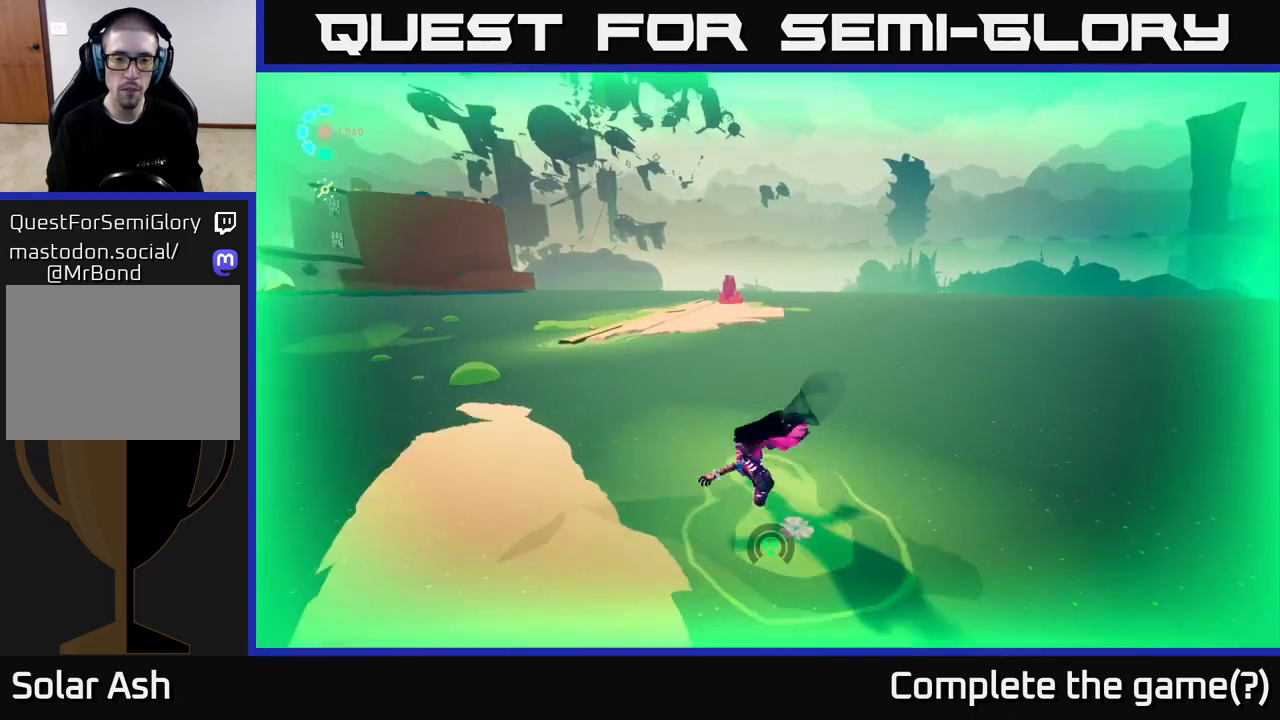
{"buttons": ["L2", "R2"], "left_stick": "up", "right_stick": "right", "events": [[50, "R2", "down"], [317, "right_stick", "right"], [417, "left_stick", "up"]]}
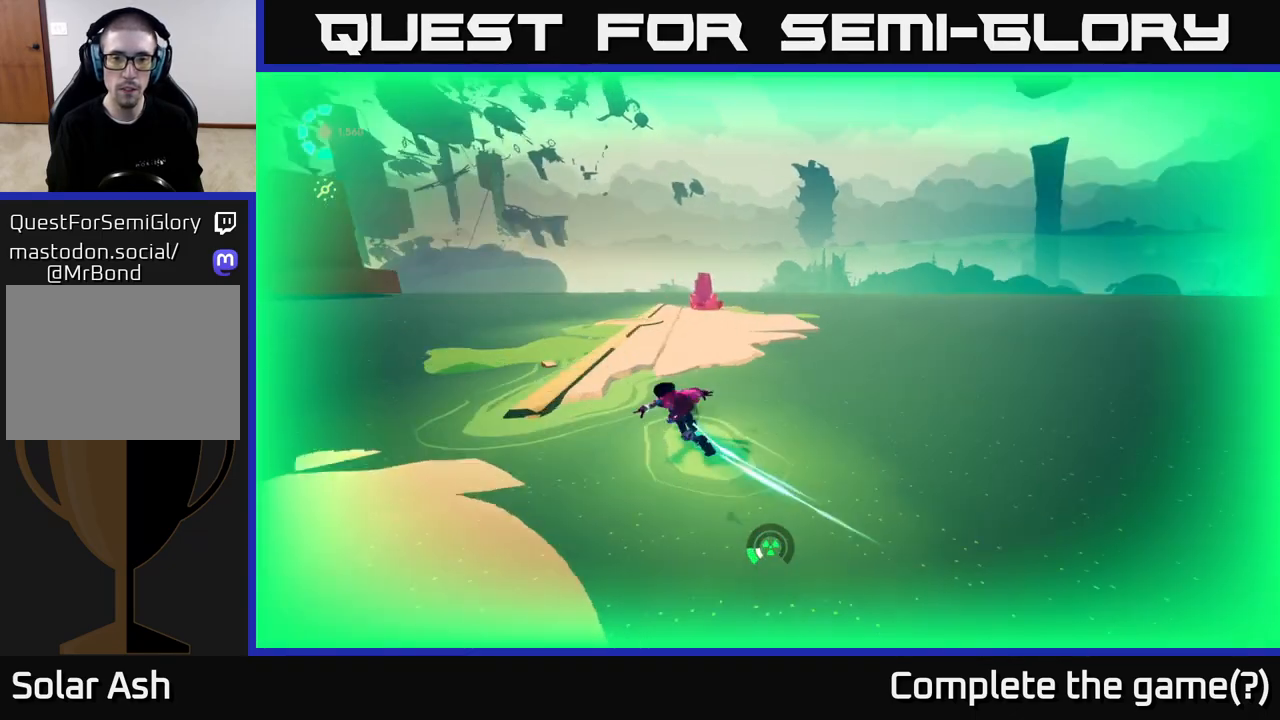
{"buttons": [], "left_stick": "up-right", "right_stick": "down-right", "events": [[117, "right_stick", "center"], [250, "right_stick", "down-right"], [367, "left_stick", "up-right"], [417, "L2", "up"], [483, "R2", "up"]]}
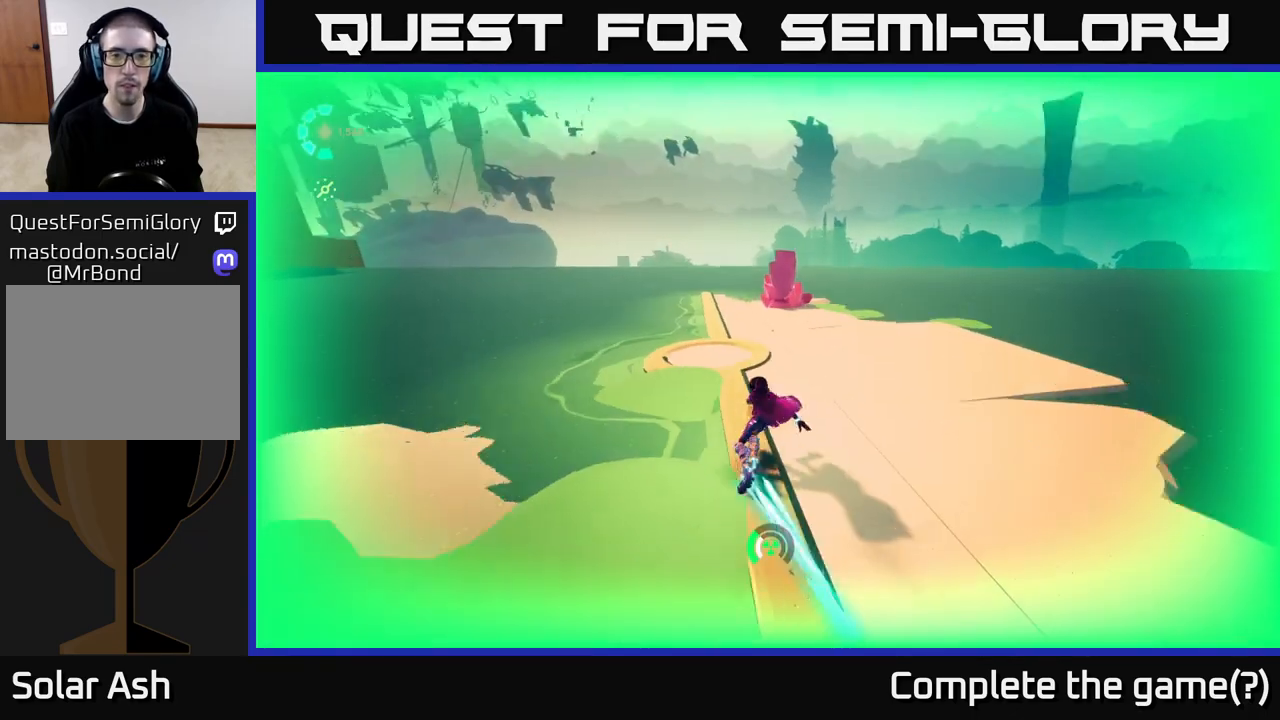
{"buttons": [], "left_stick": "up", "right_stick": "right", "events": [[150, "left_stick", "up"], [250, "right_stick", "right"]]}
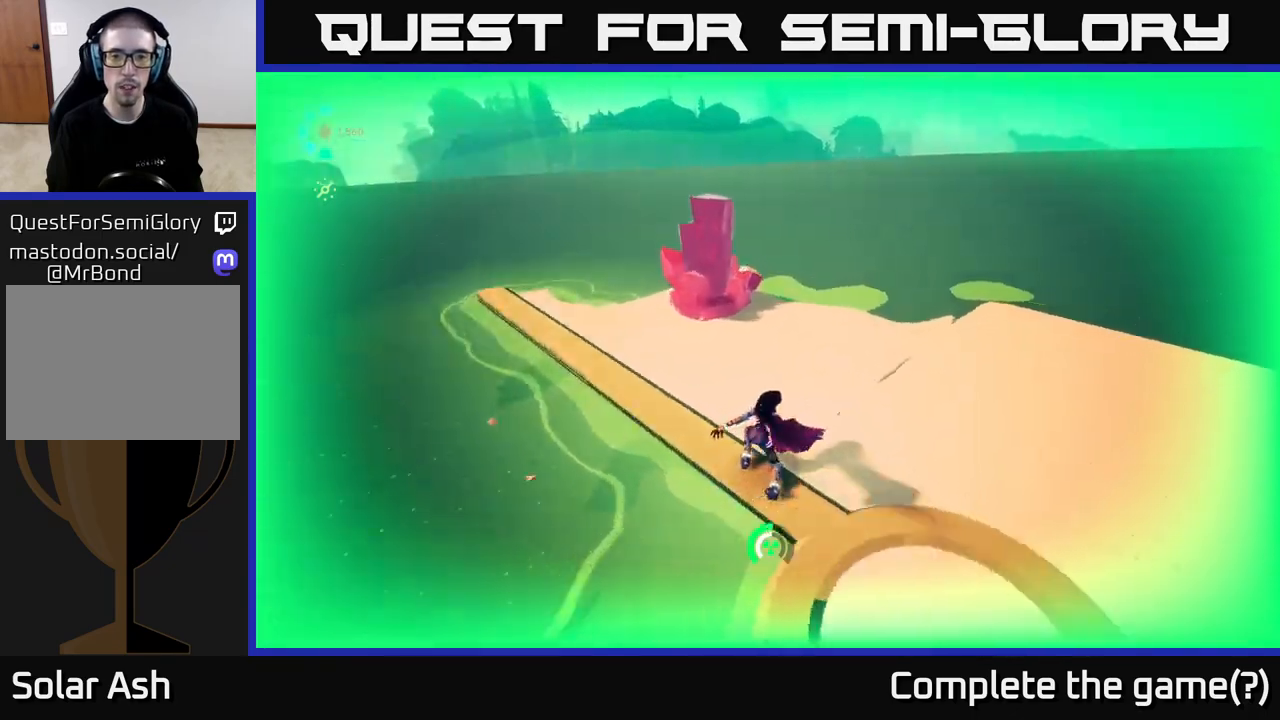
{"buttons": ["X"], "left_stick": "center", "right_stick": "center", "events": [[17, "right_stick", "center"], [117, "left_stick", "center"], [133, "X", "down"], [250, "X", "up"], [383, "X", "down"]]}
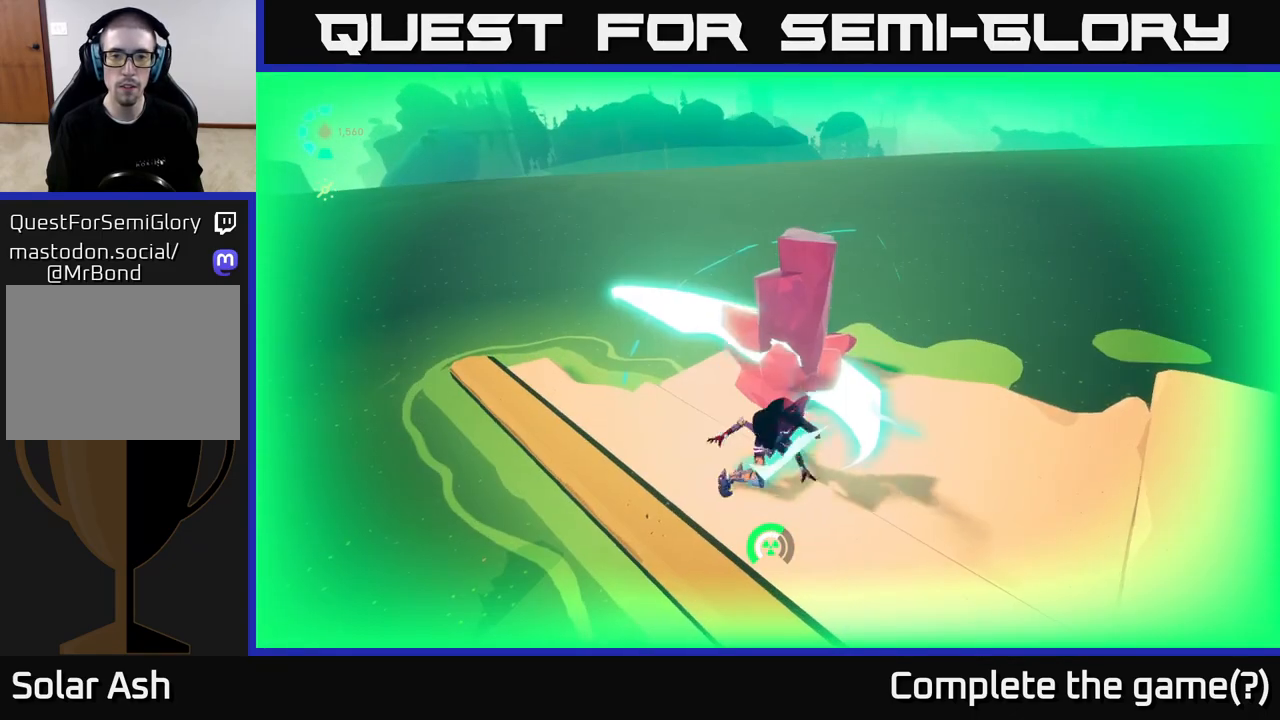
{"buttons": [], "left_stick": "center", "right_stick": "center", "events": [[17, "X", "up"], [83, "left_stick", "down-right"], [117, "A", "down"], [133, "X", "down"], [283, "X", "up"], [383, "A", "up"], [417, "left_stick", "center"]]}
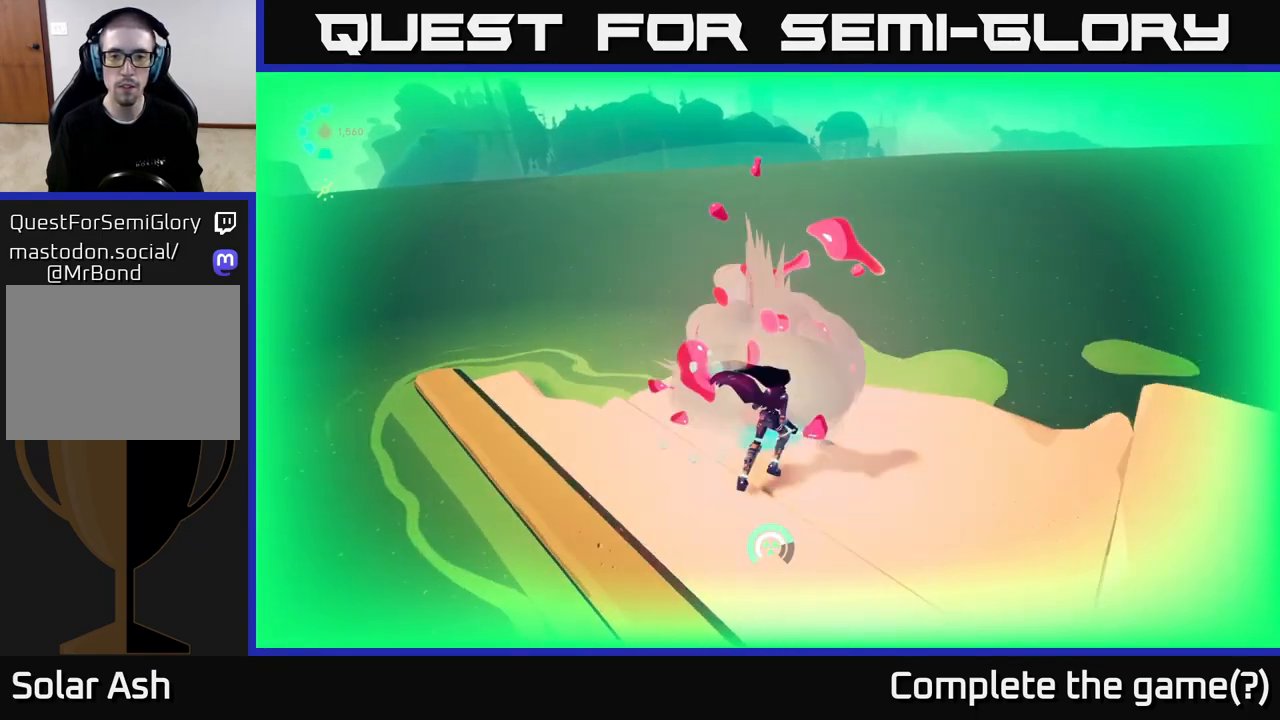
{"buttons": [], "left_stick": "right", "right_stick": "right", "events": [[50, "right_stick", "right"], [233, "left_stick", "right"]]}
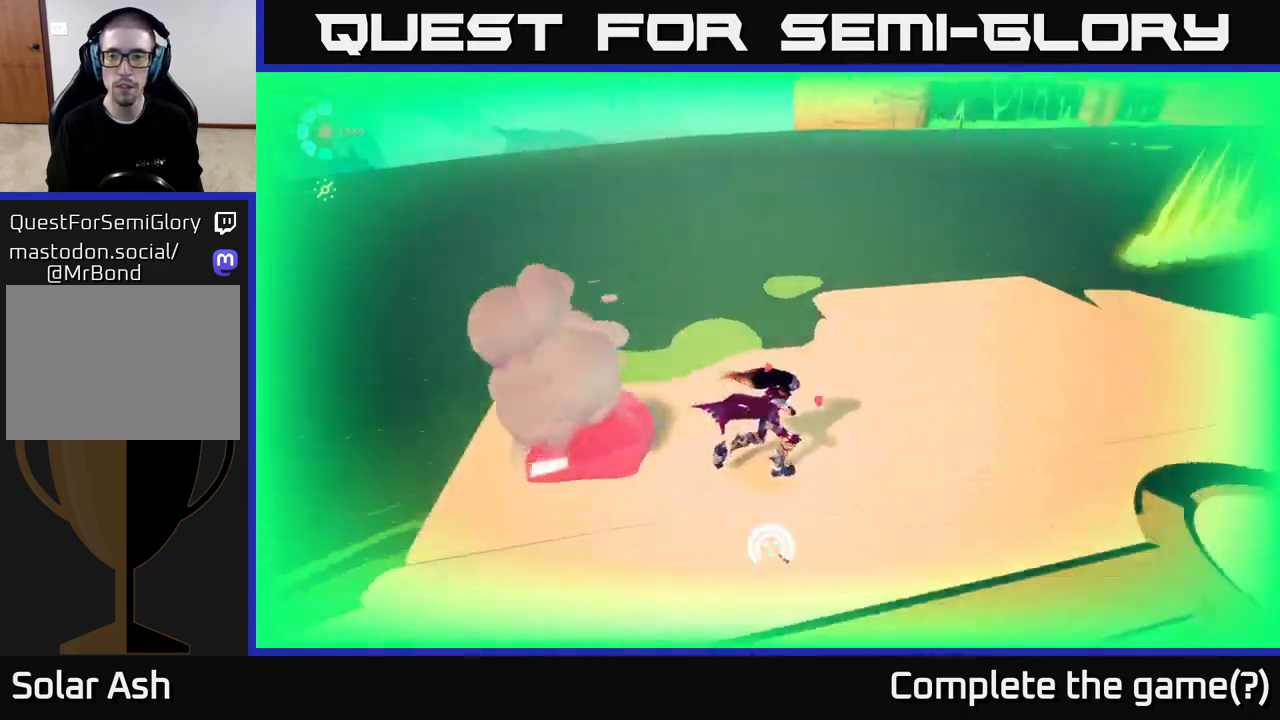
{"buttons": ["L2", "R2"], "left_stick": "up-right", "right_stick": "center", "events": [[17, "left_stick", "up-right"], [133, "L2", "down"], [250, "R2", "down"], [500, "right_stick", "center"]]}
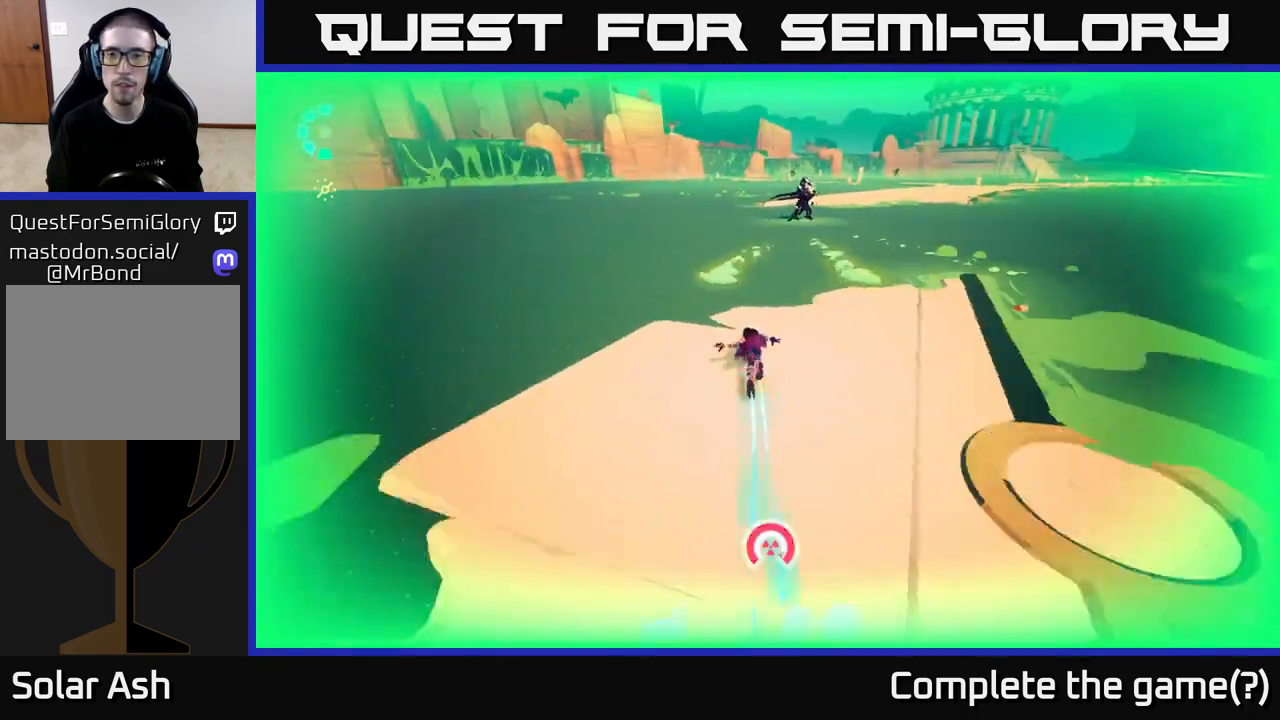
{"buttons": ["A", "L2", "R2"], "left_stick": "up-right", "right_stick": "center", "events": [[267, "A", "down"]]}
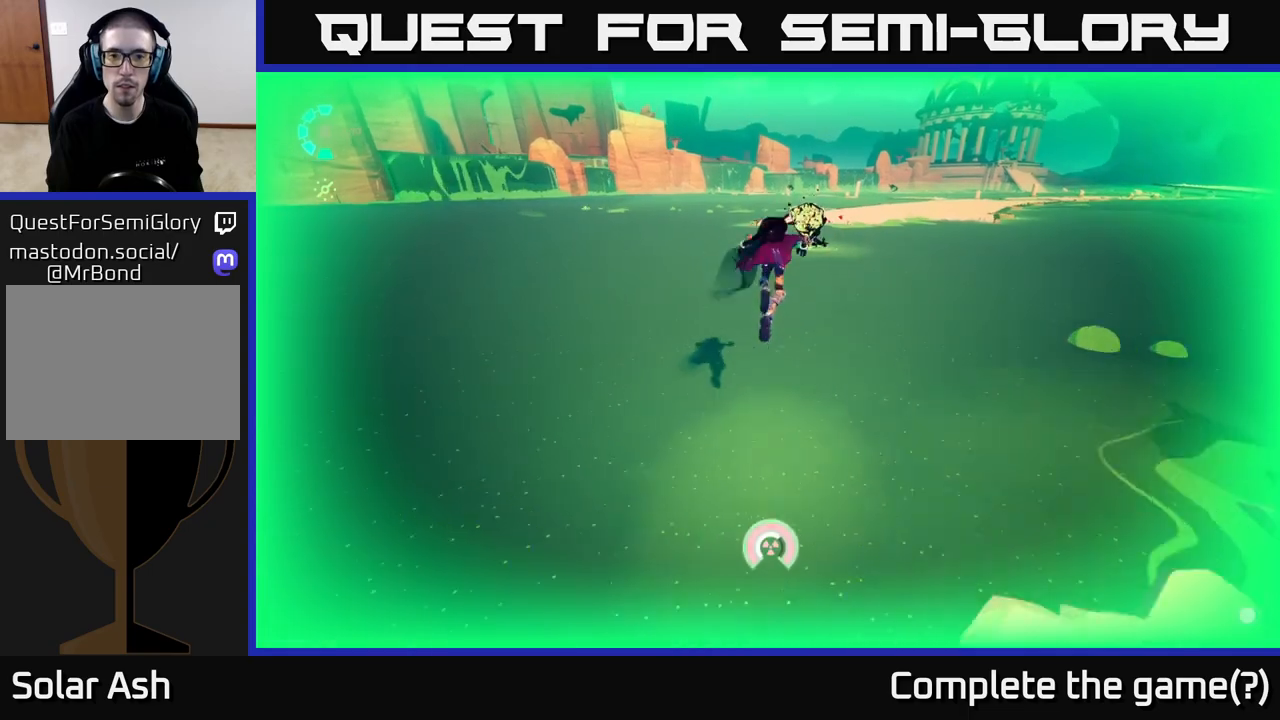
{"buttons": ["A", "L2"], "left_stick": "up", "right_stick": "center", "events": [[217, "left_stick", "up"], [300, "R2", "up"], [333, "A", "up"], [483, "A", "down"]]}
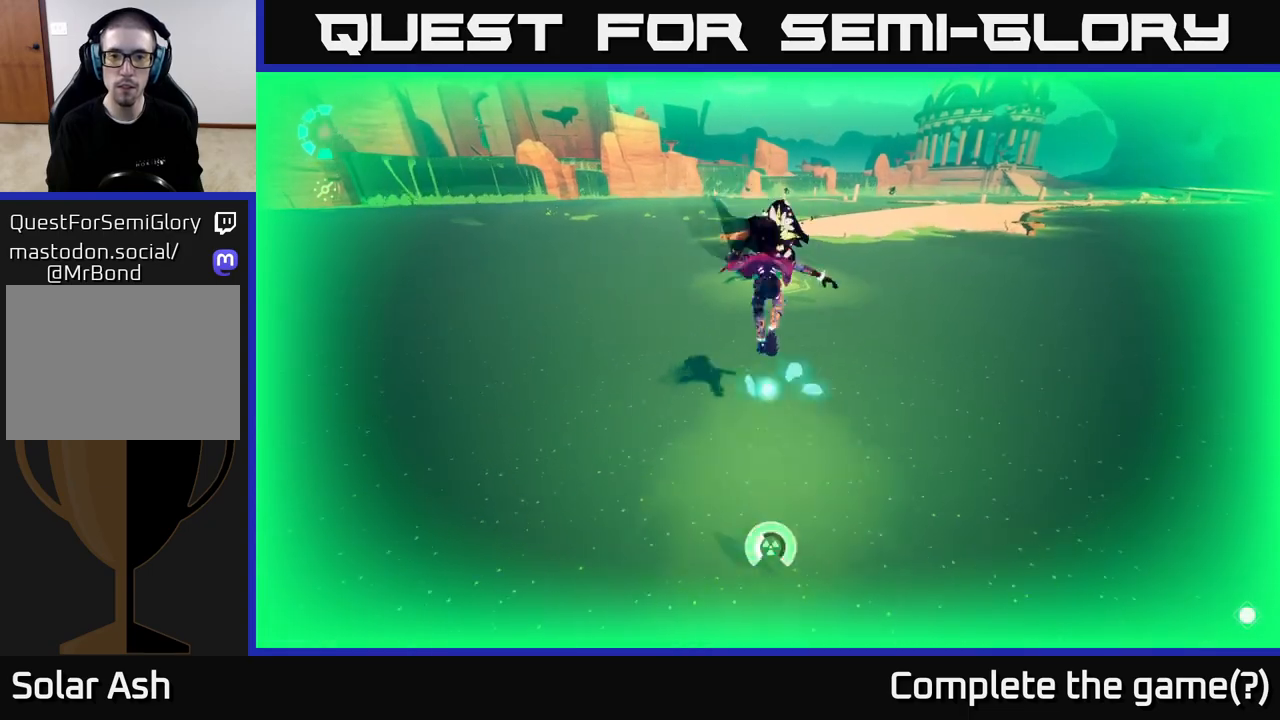
{"buttons": ["A", "L2"], "left_stick": "up", "right_stick": "center", "events": [[183, "X", "down"], [383, "X", "up"]]}
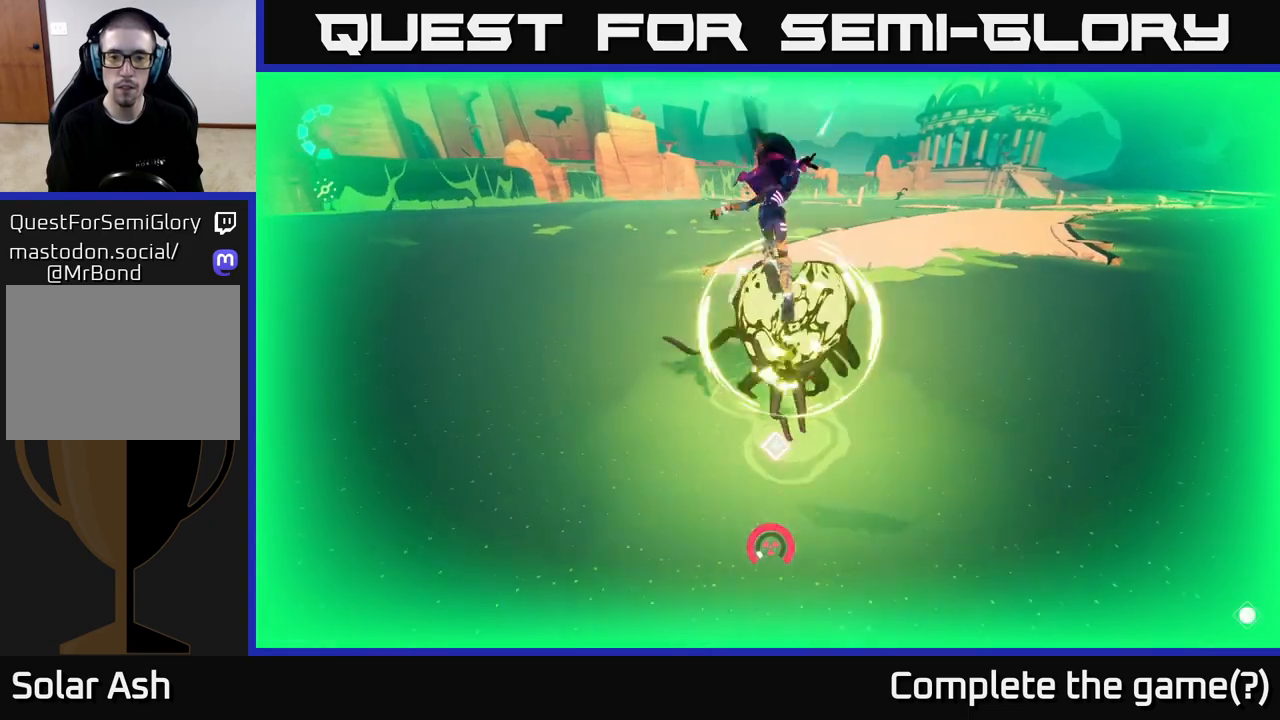
{"buttons": ["A", "X", "L2"], "left_stick": "up-right", "right_stick": "center", "events": [[33, "left_stick", "up-right"], [50, "X", "down"], [150, "X", "up"], [167, "A", "up"], [183, "A", "down"], [283, "X", "down"], [367, "X", "up"], [483, "X", "down"]]}
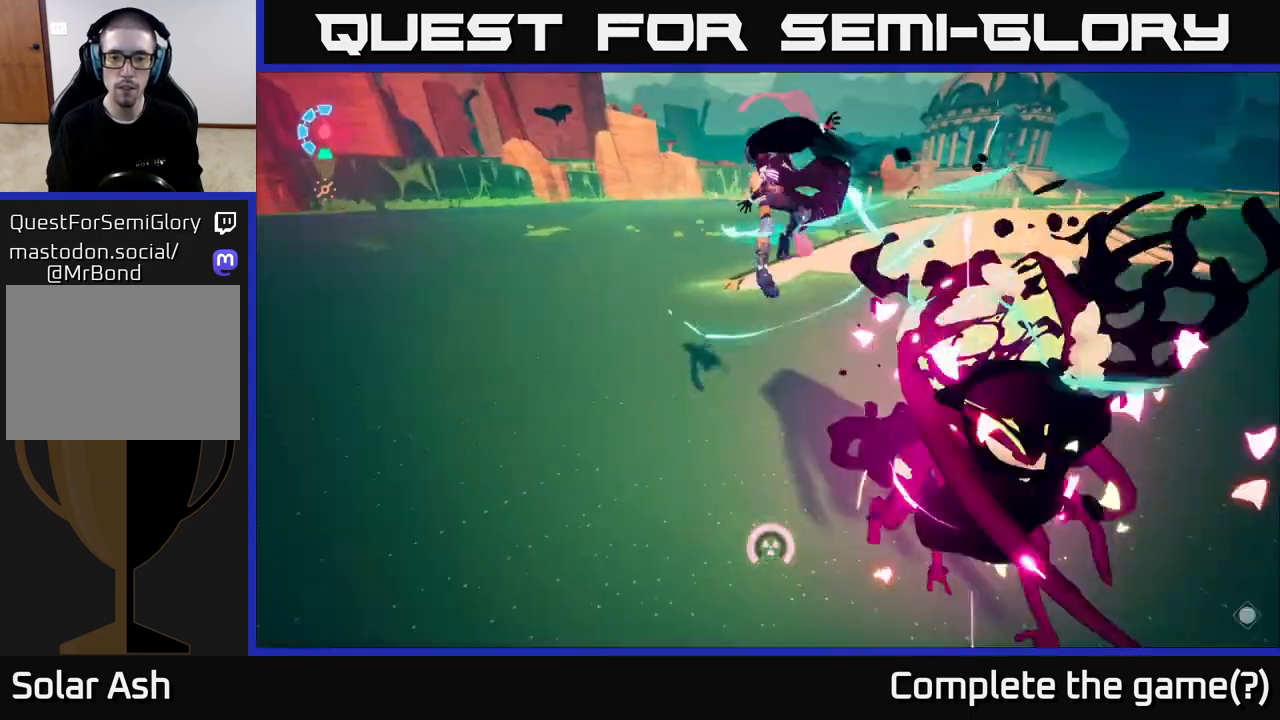
{"buttons": ["L2", "R2"], "left_stick": "up-right", "right_stick": "up-right", "events": [[83, "X", "up"], [333, "A", "up"], [483, "R2", "down"], [500, "right_stick", "up-right"]]}
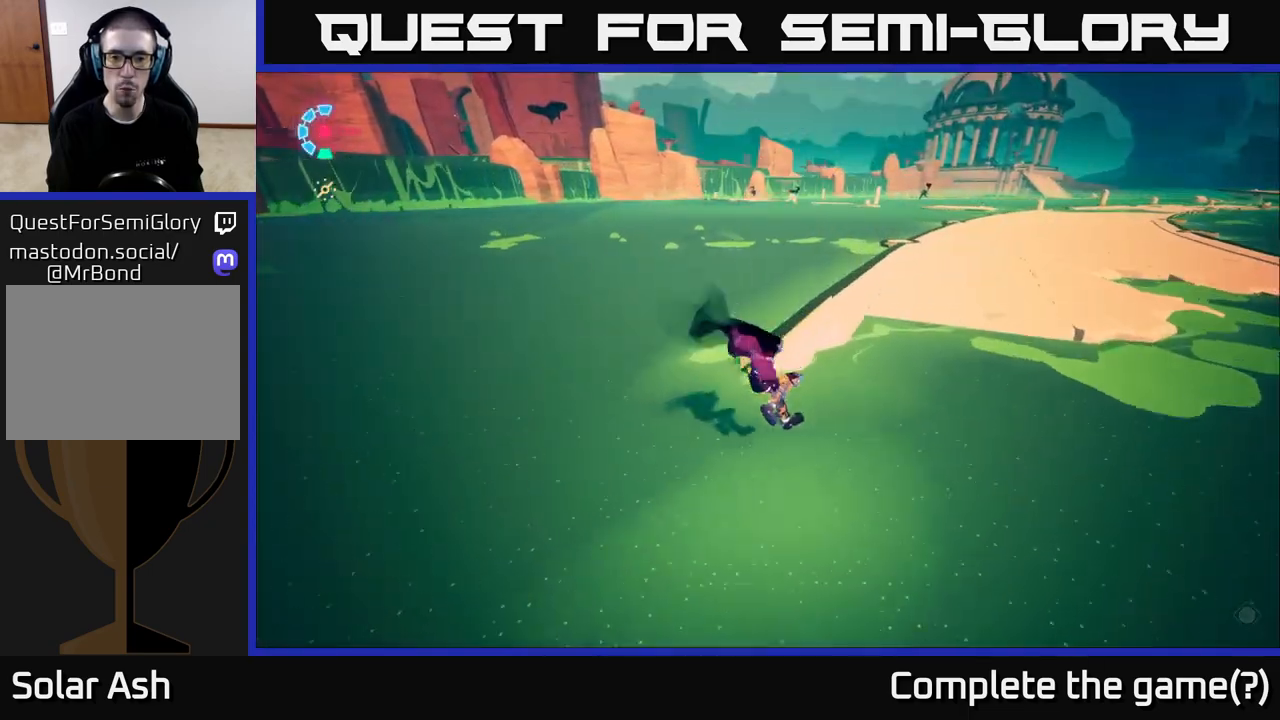
{"buttons": ["L2", "R2"], "left_stick": "up-left", "right_stick": "right", "events": [[100, "R2", "up"], [167, "right_stick", "right"], [217, "R2", "down"], [283, "left_stick", "up"], [433, "left_stick", "up-left"]]}